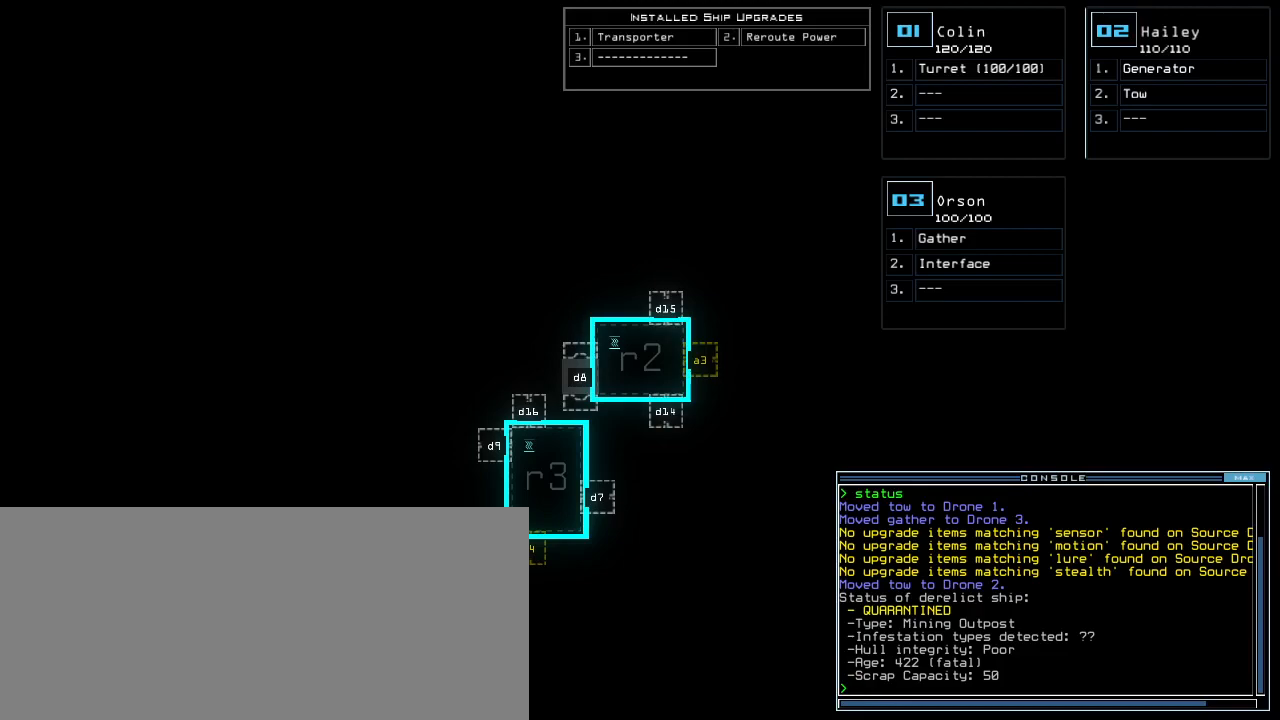
Gameplay with keyboard; each line is a JSON object with the keys held at the frame after it. "events" lists presses ("down") and releases ("up") of ".", "0", "1", "2", "3", "4", "5", "6", "7", "8", "9", "a", "b", "backspace", "c", "caps_lock", "comma", "ctrl_l", "ctrl_r", "d", "down", "e", "equals", "escape", "f", "f8", "g", "h", "i", "j", "k", "l", "left", "m", "minus", "n", "o", "p", "q", "quote", "r", "return", "right", "s", "semicolon", "shift_l", "shift_r", "space", "t", "tab", "tilde", "u", "up", "v", "w", "x", "y" and "z" between this image and that frame as [ms after this image, input, new state], when the widget could be followed in between. No other keys are recorded. Mouse input is not recorded.
{"keys": [], "events": [[360, "s", "down"], [440, "s", "up"]]}
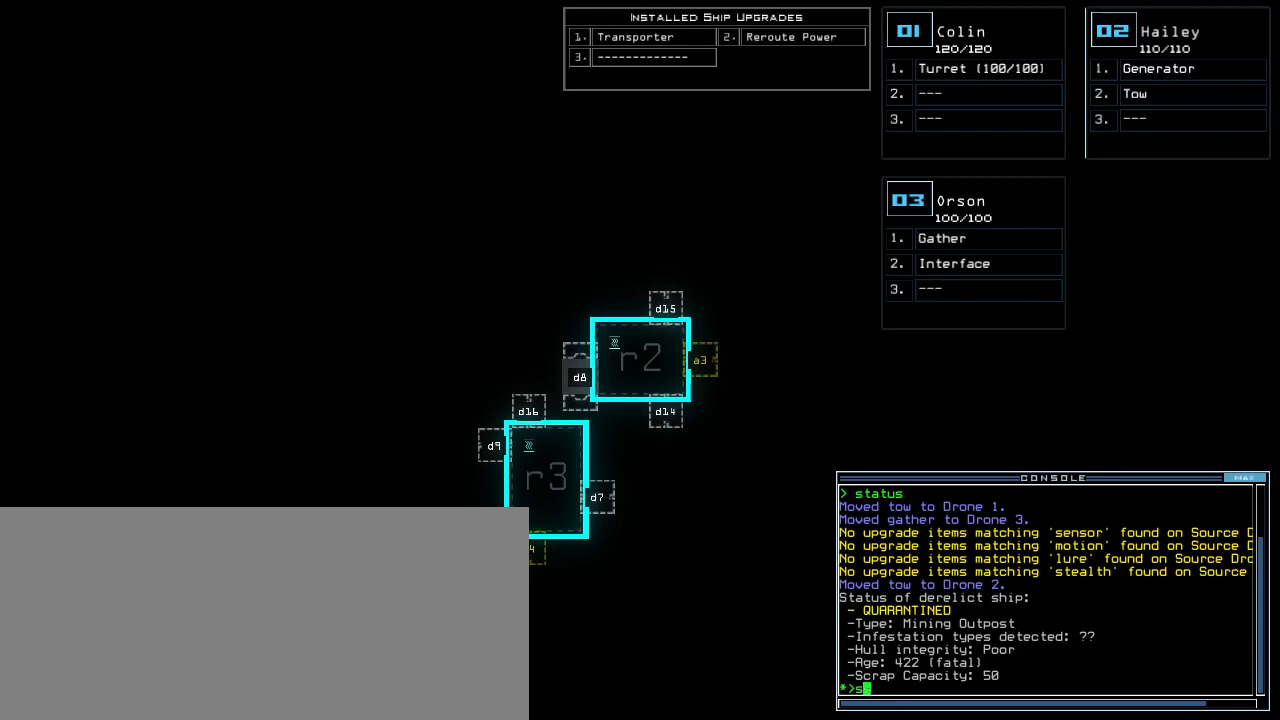
{"keys": [], "events": [[20, "w", "down"], [100, "a", "down"], [160, "w", "up"], [180, "space", "down"], [220, "a", "up"], [260, "space", "up"]]}
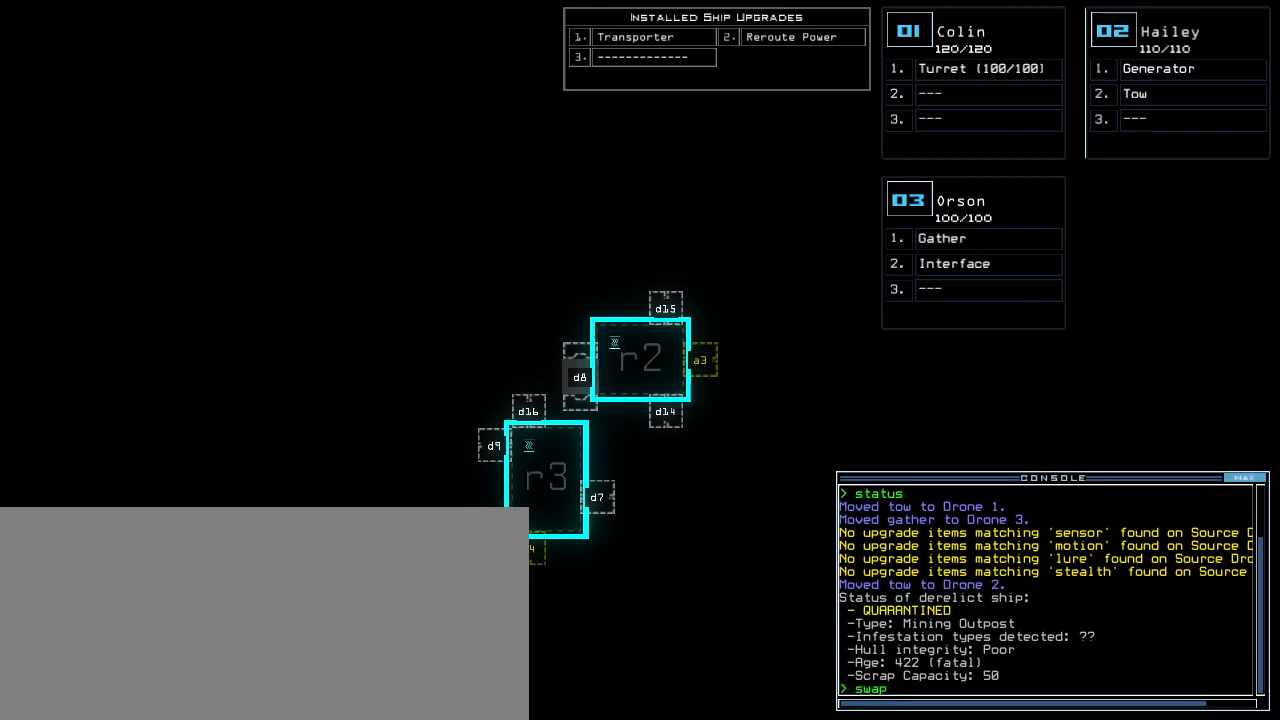
{"keys": [], "events": []}
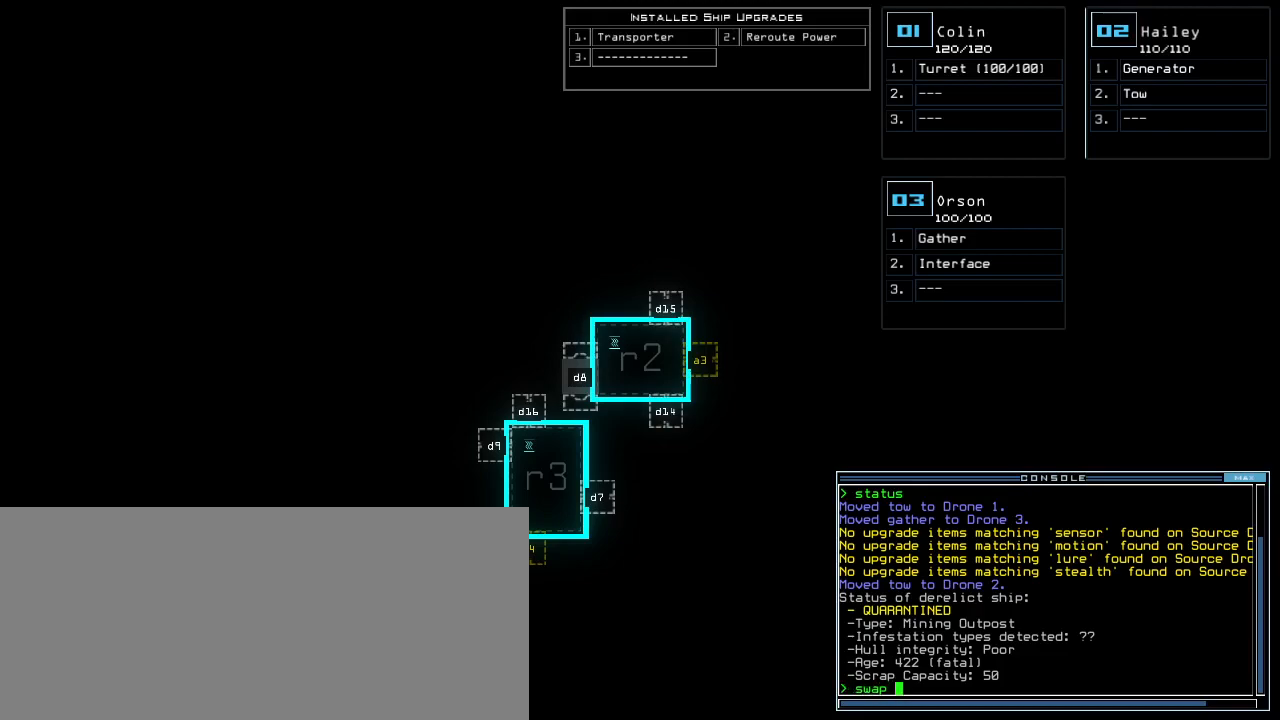
{"keys": [], "events": []}
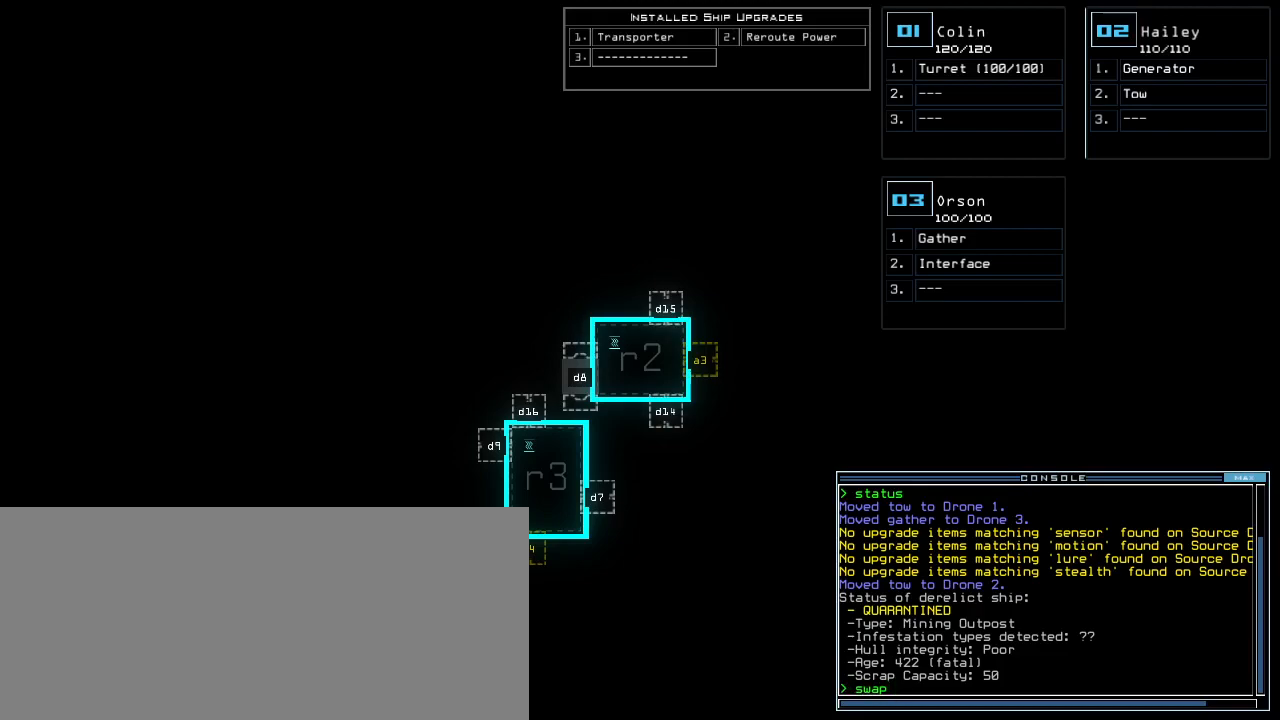
{"keys": [], "events": []}
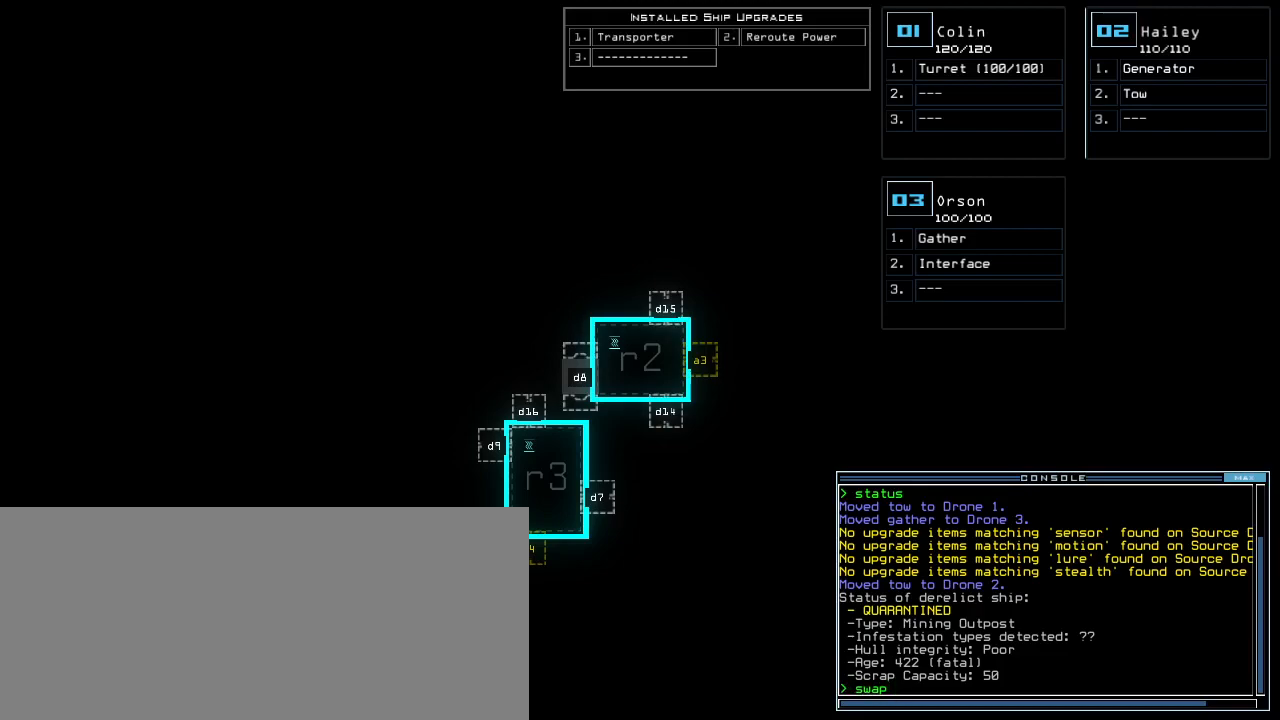
{"keys": [], "events": []}
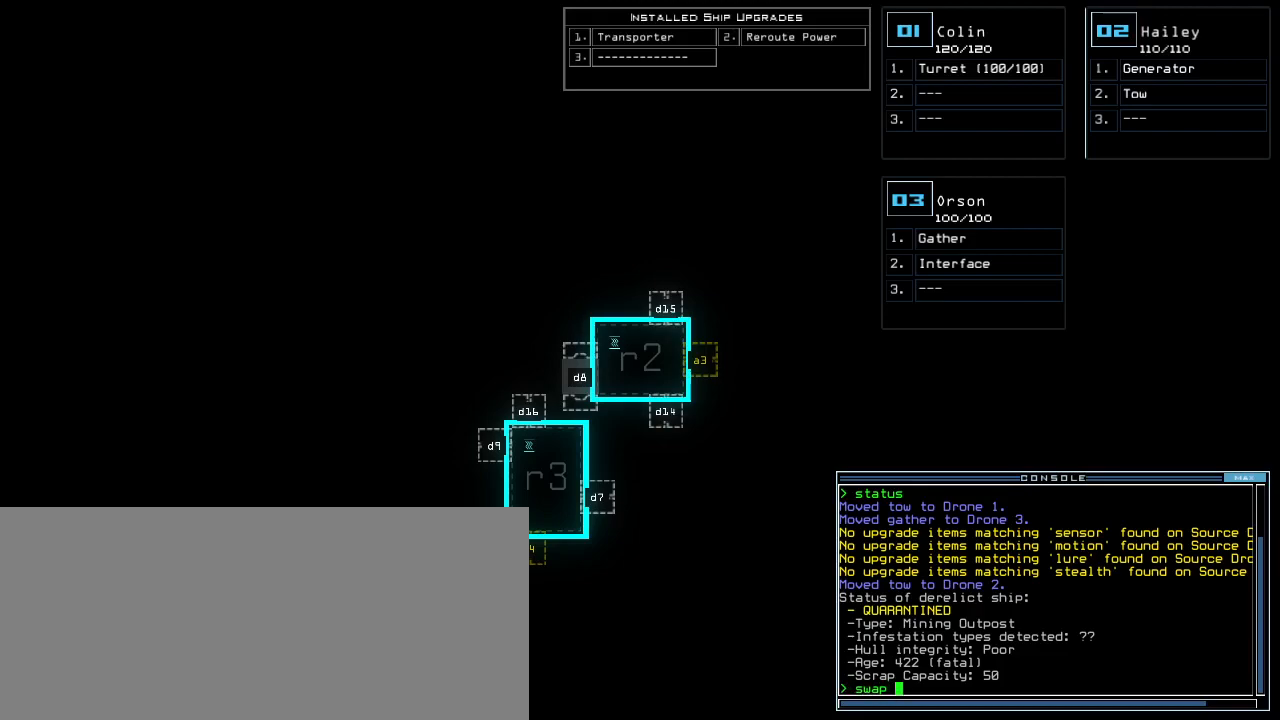
{"keys": [], "events": []}
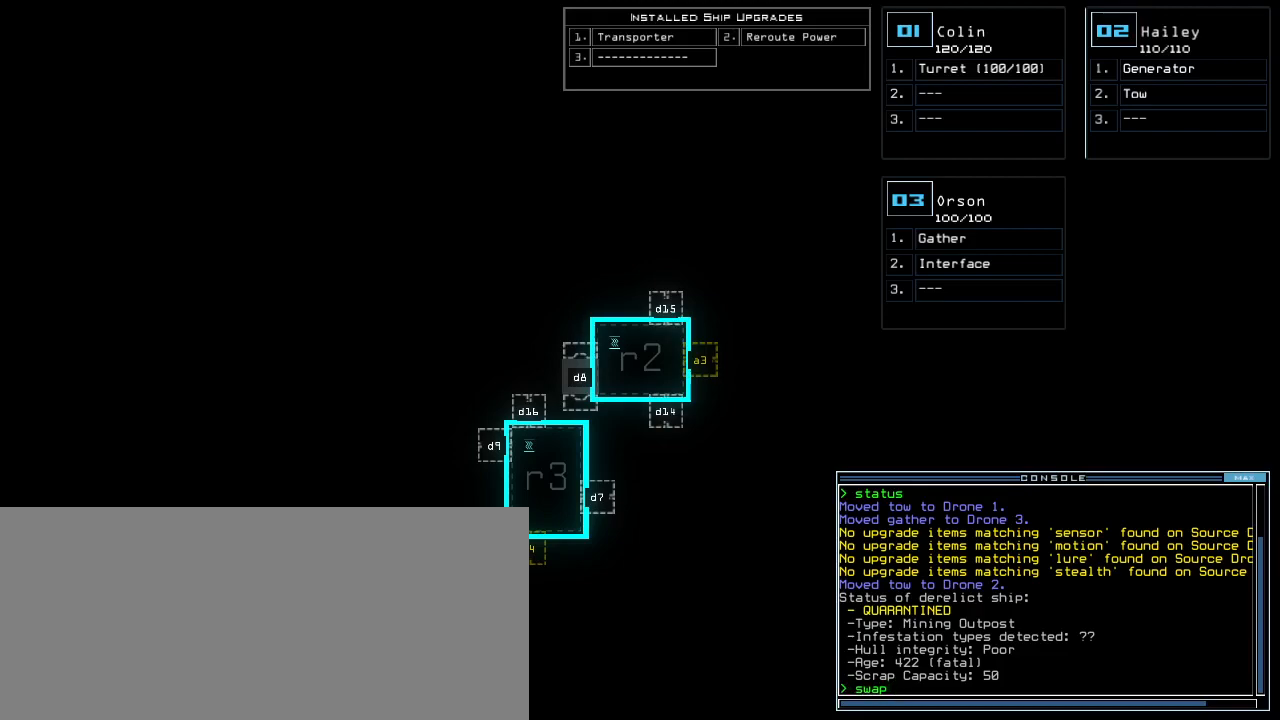
{"keys": [], "events": []}
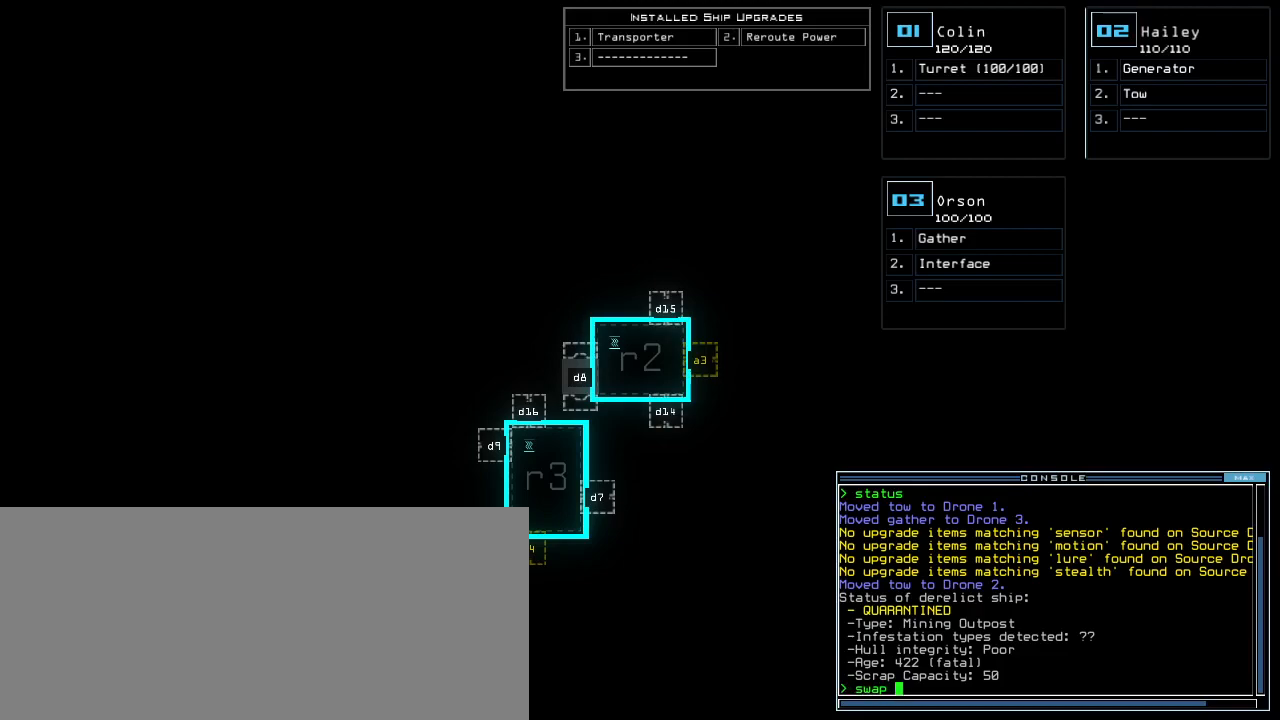
{"keys": ["t"], "events": [[40, "3", "down"], [120, "3", "up"], [140, "space", "down"], [240, "space", "up"], [420, "t", "down"]]}
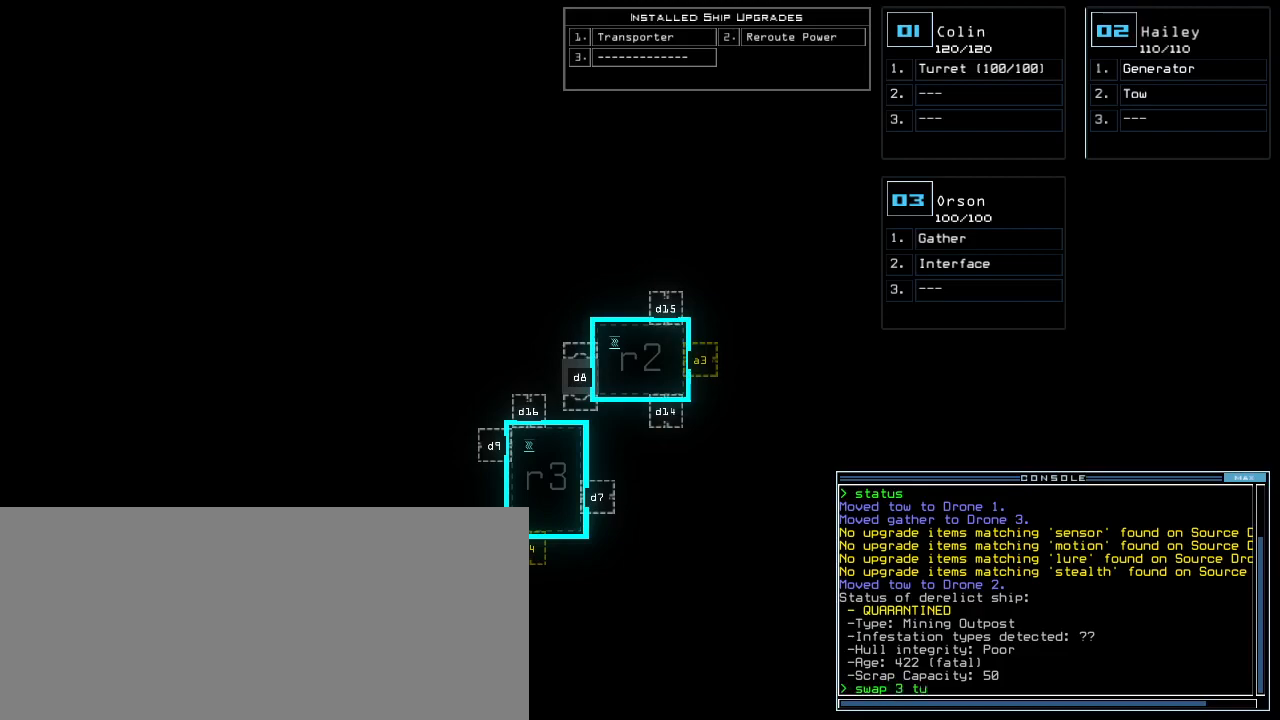
{"keys": [], "events": [[40, "t", "up"], [140, "return", "down"], [180, "return", "up"]]}
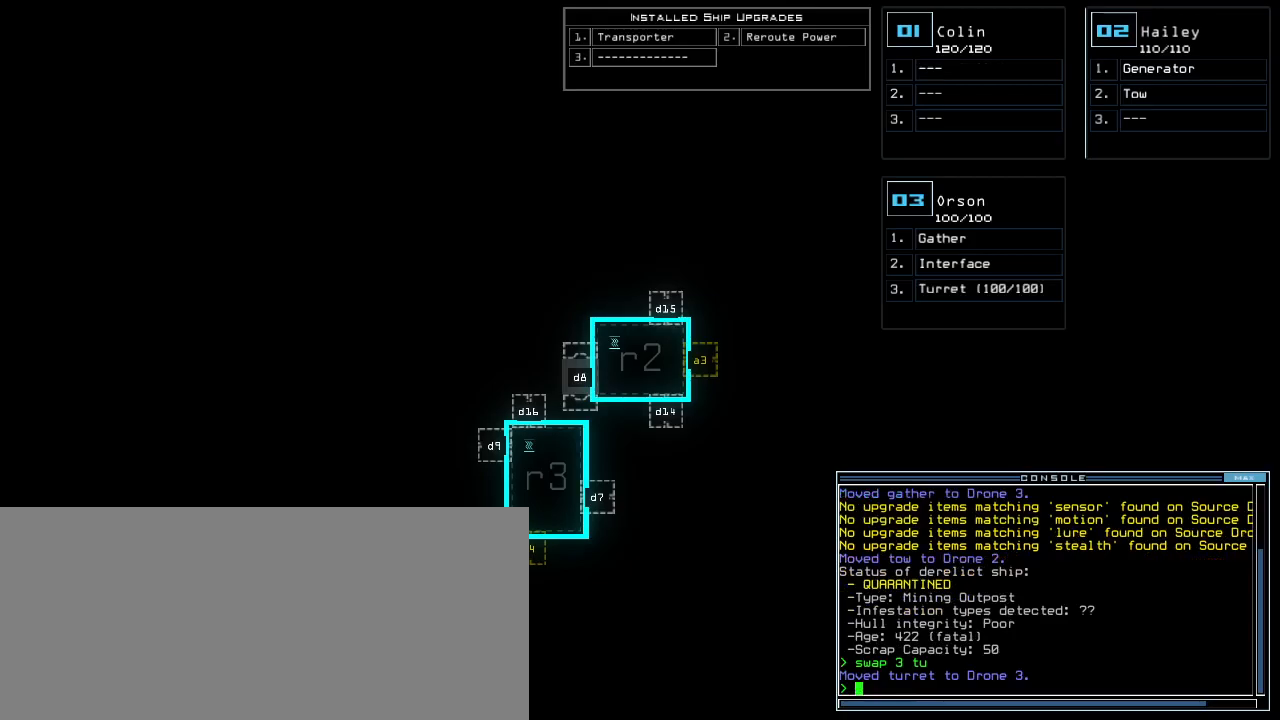
{"keys": [], "events": []}
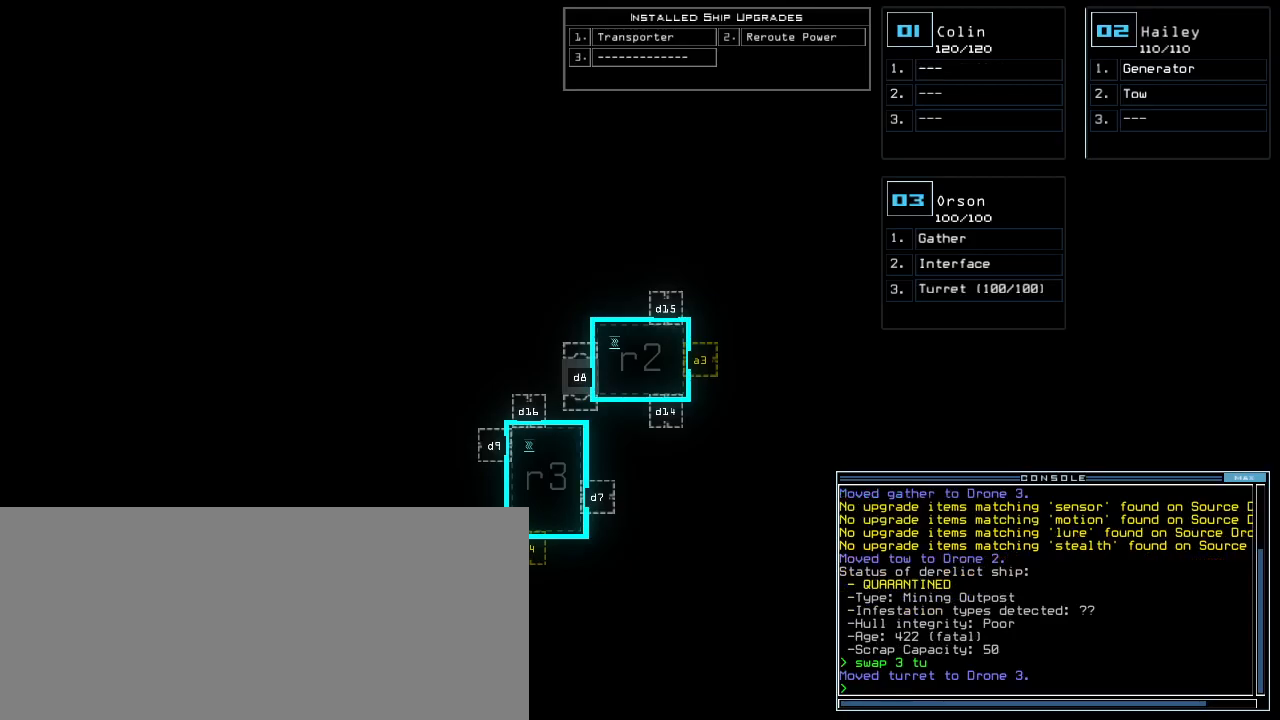
{"keys": [], "events": []}
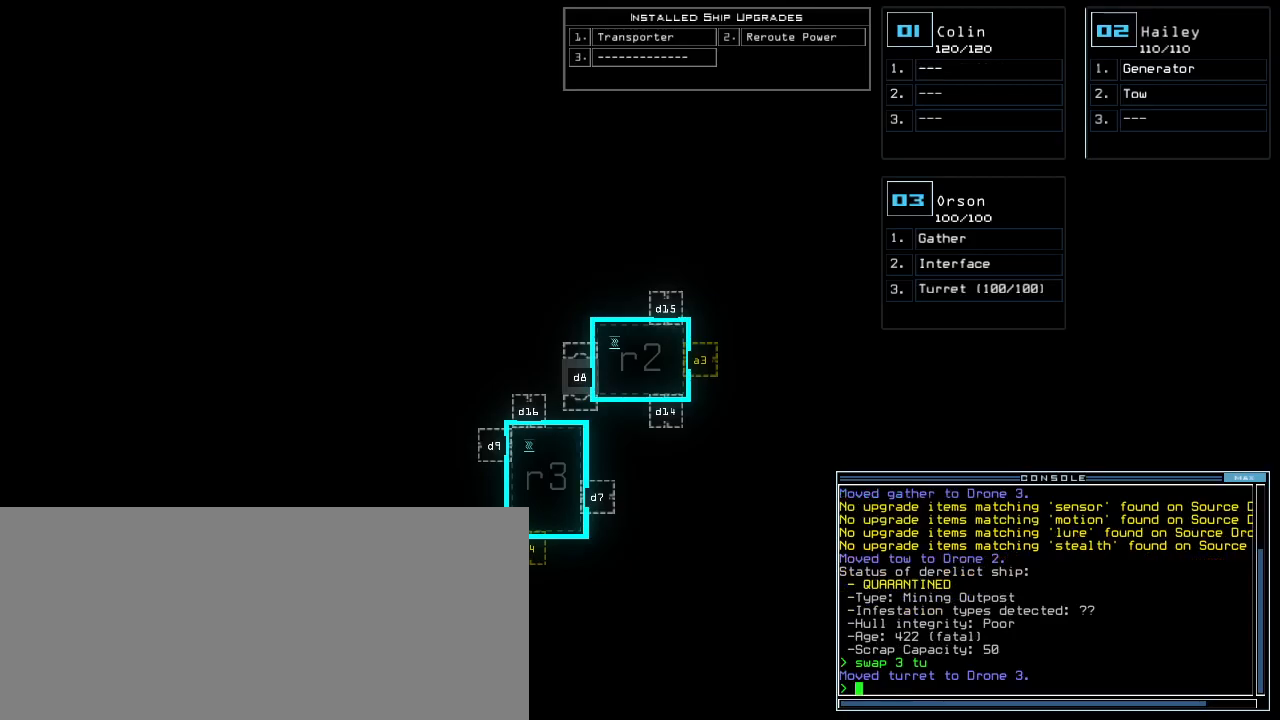
{"keys": [], "events": []}
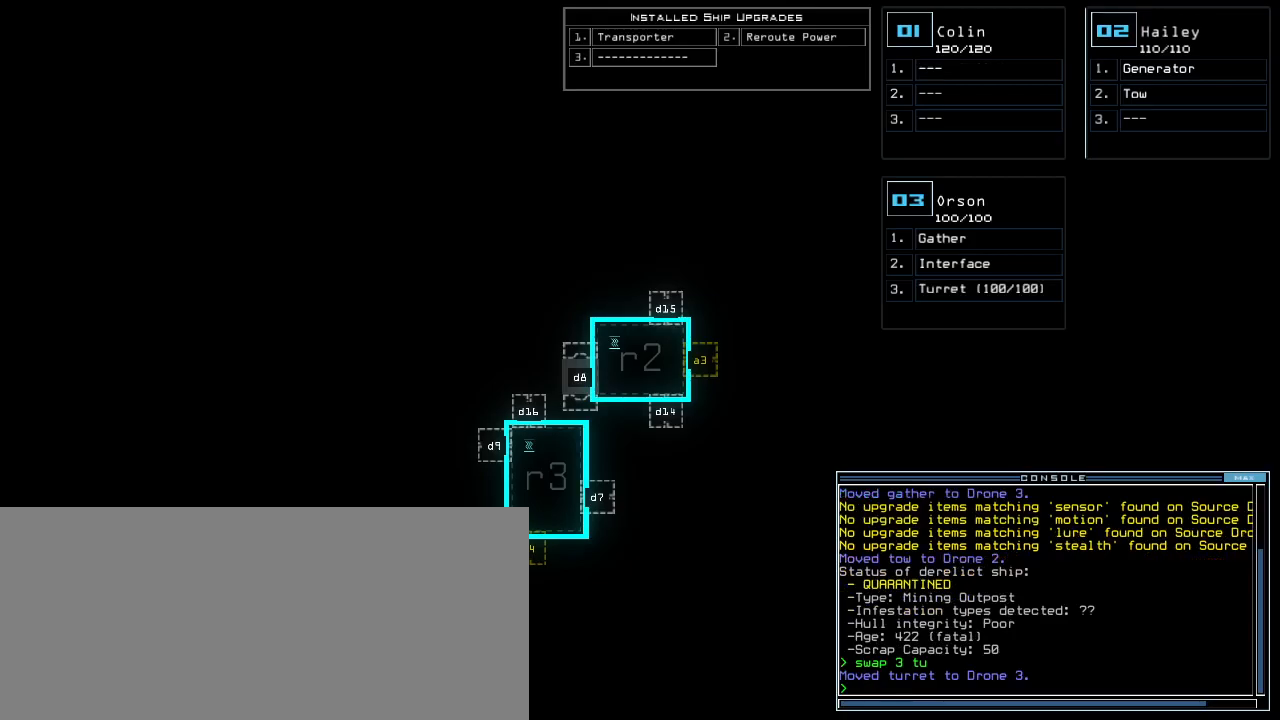
{"keys": [], "events": []}
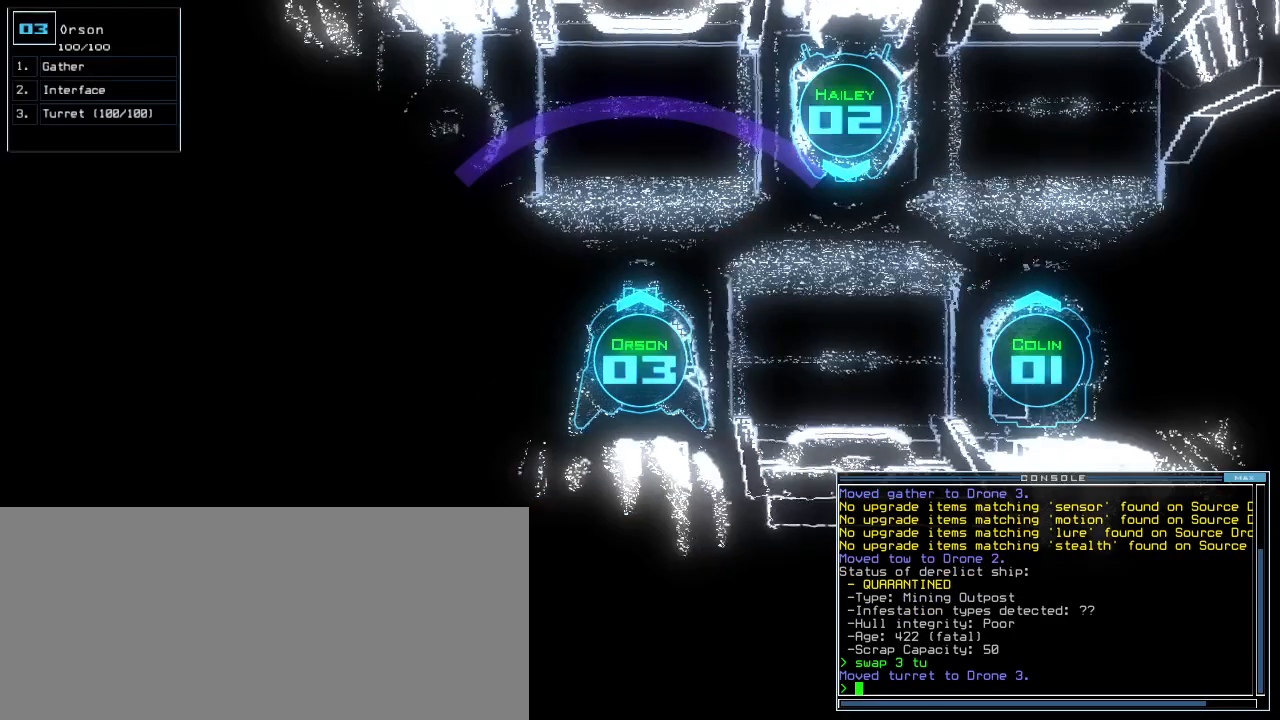
{"keys": ["left", "up"], "events": [[300, "left", "down"], [340, "up", "down"]]}
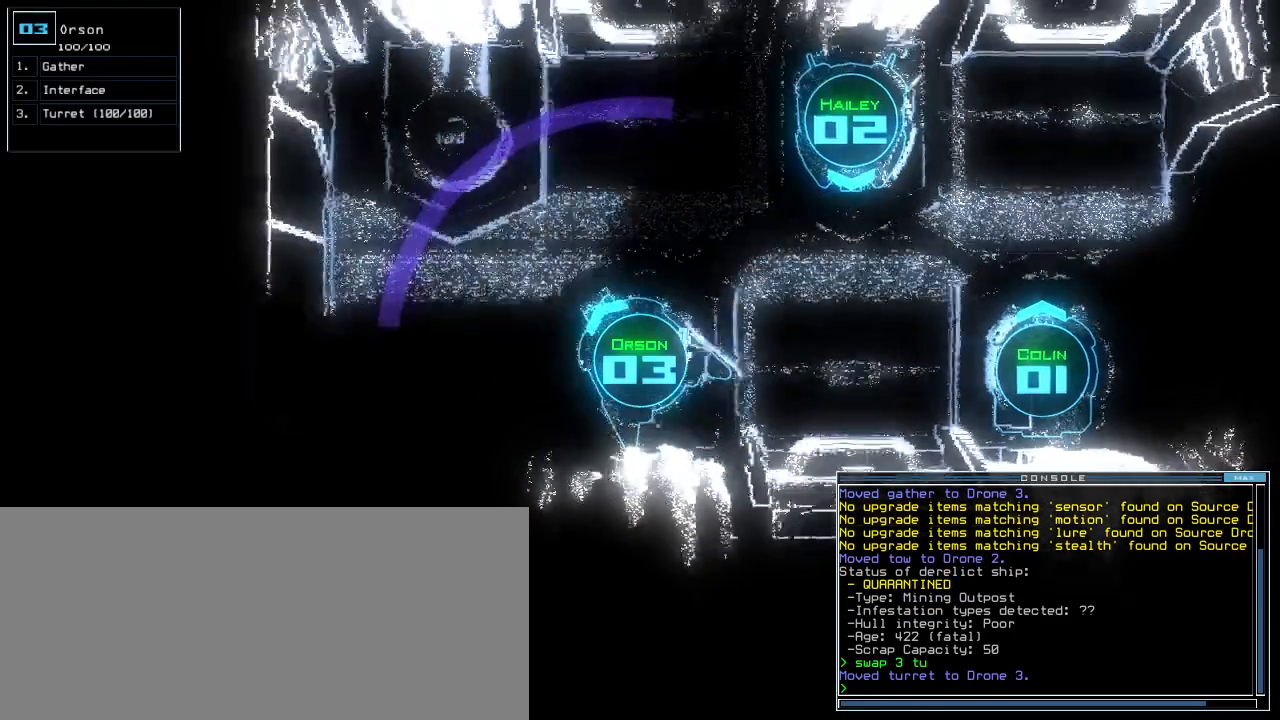
{"keys": ["right"], "events": [[100, "right", "down"], [160, "left", "up"], [280, "up", "up"]]}
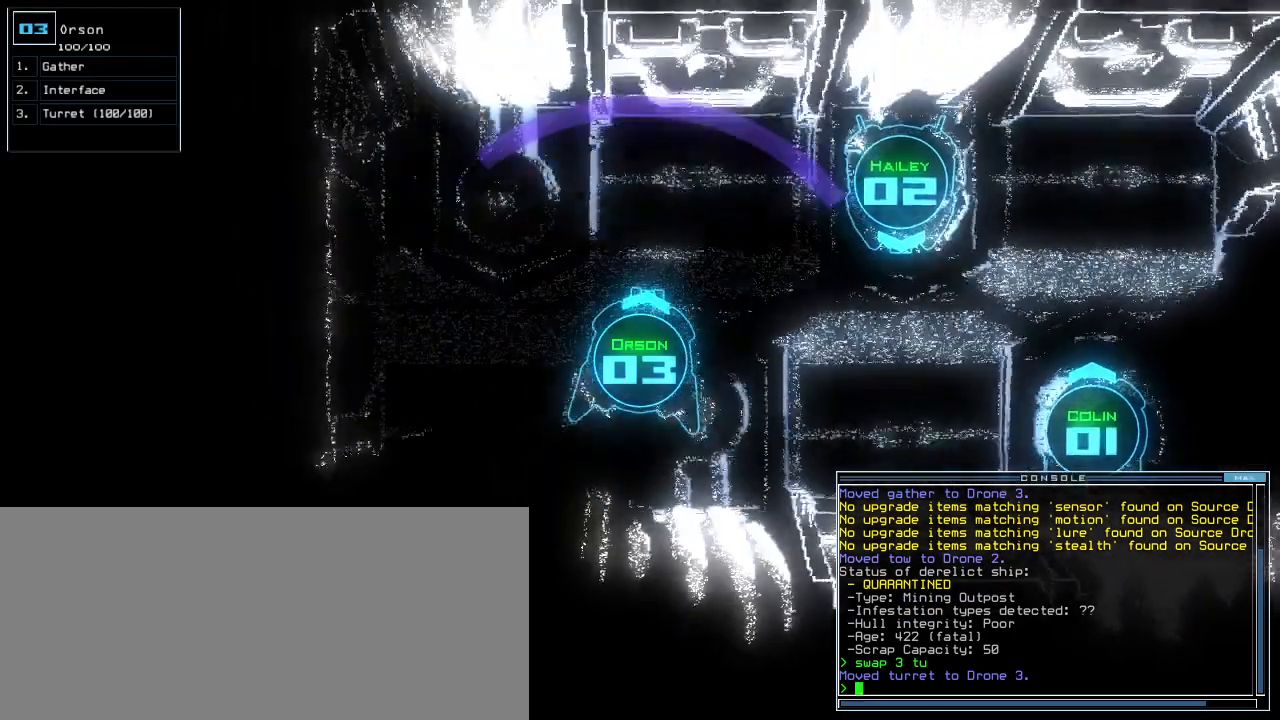
{"keys": ["right", "up"], "events": [[20, "up", "down"]]}